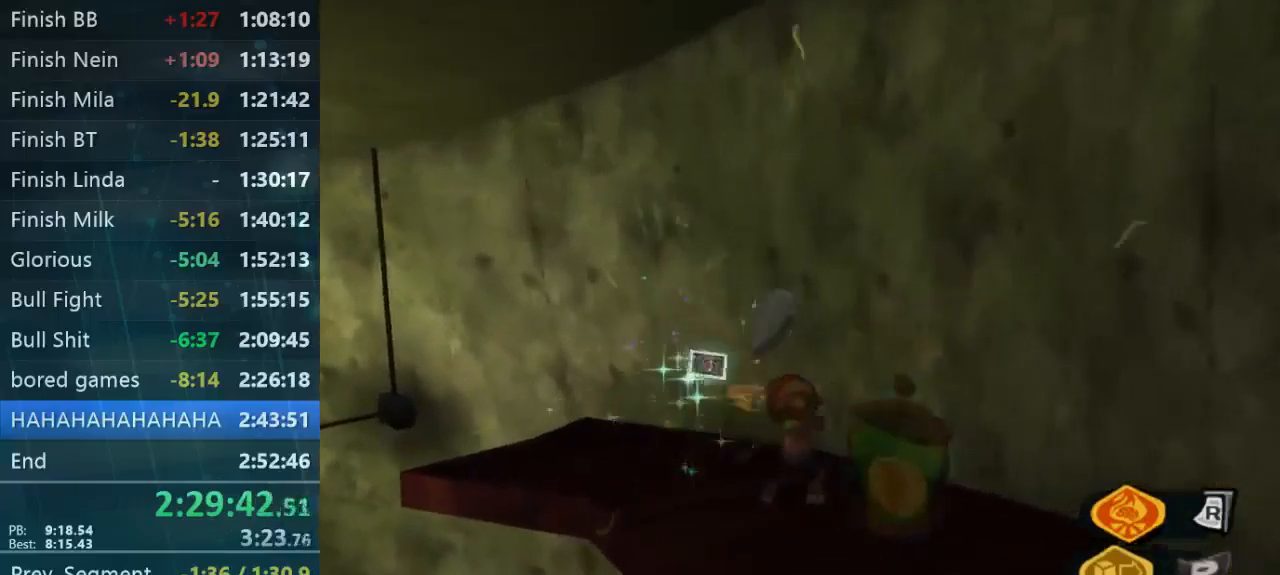
Gameplay with a controller (Xbox layout); each line is a JSON object with the inputs held at the frame after it (dt_ms = milliseconds from this image to that frame). "button_events" lists button changes between this image and that frame as [ms after this image, input, new state], when the widget could be followed in between (sticks are given only as held states). Not read: A L1 L3 R1 R3.
{"dt_ms": 500, "buttons": [], "left_stick": "center", "right_stick": "center", "button_events": []}
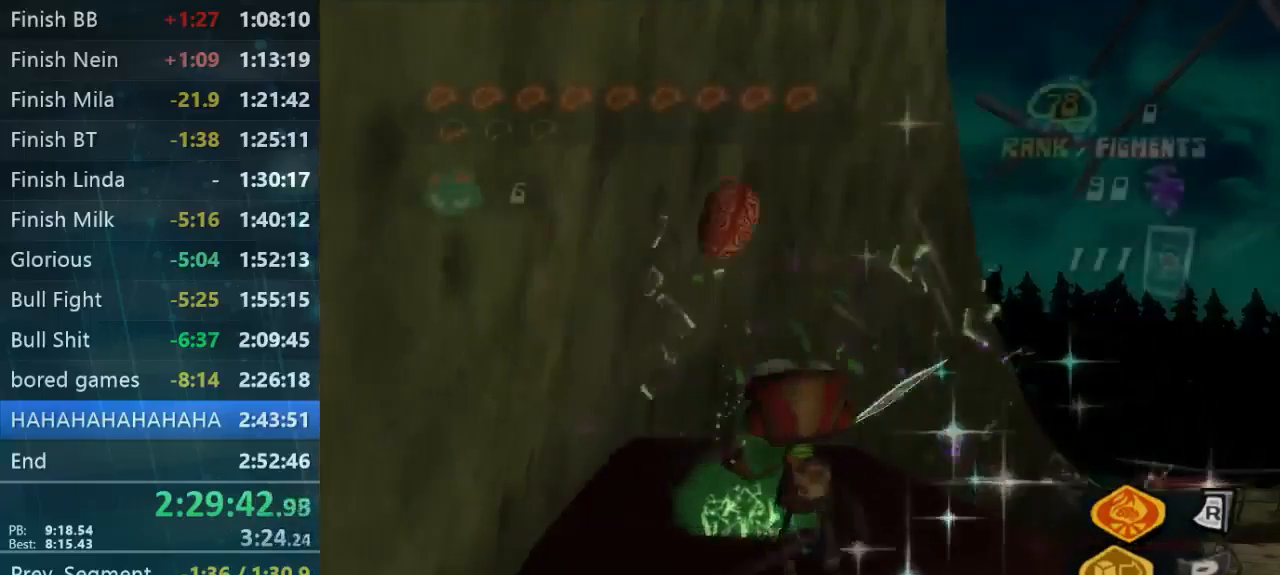
{"dt_ms": 500, "buttons": [], "left_stick": "down-right", "right_stick": "down-left", "button_events": []}
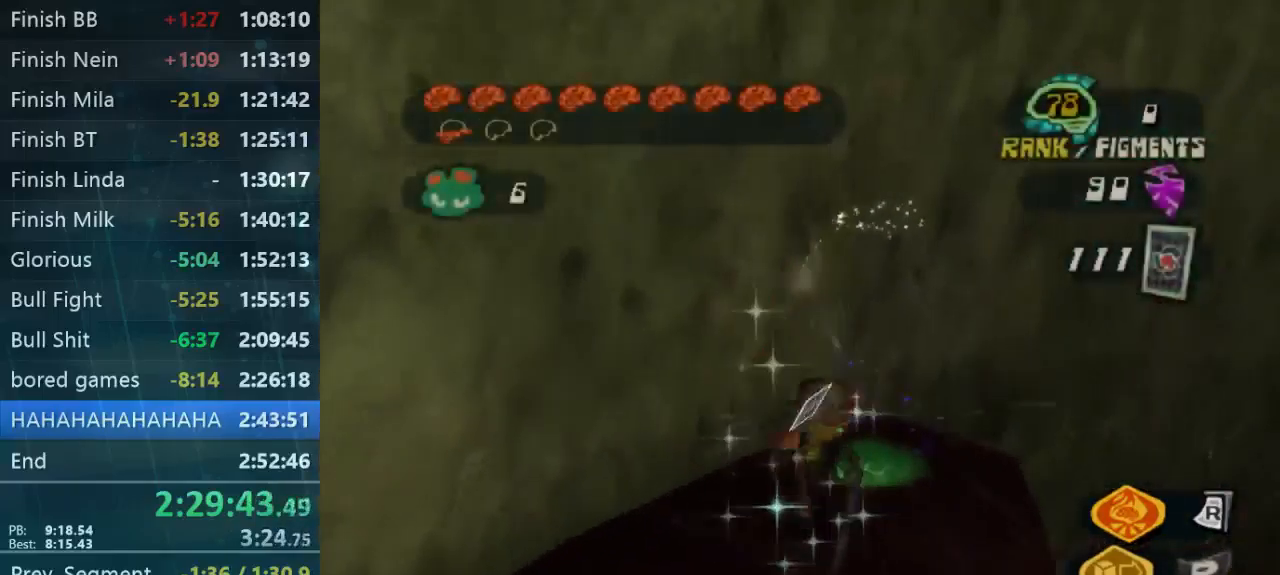
{"dt_ms": 500, "buttons": [], "left_stick": "left", "right_stick": "right", "button_events": []}
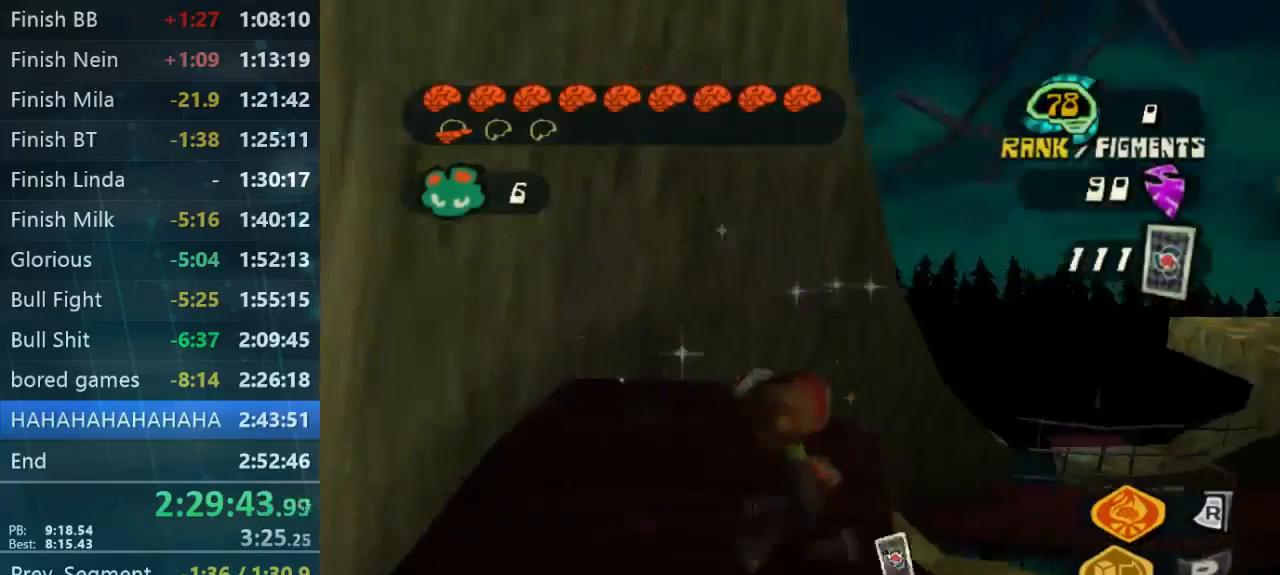
{"dt_ms": 500, "buttons": [], "left_stick": "up-left", "right_stick": "right", "button_events": []}
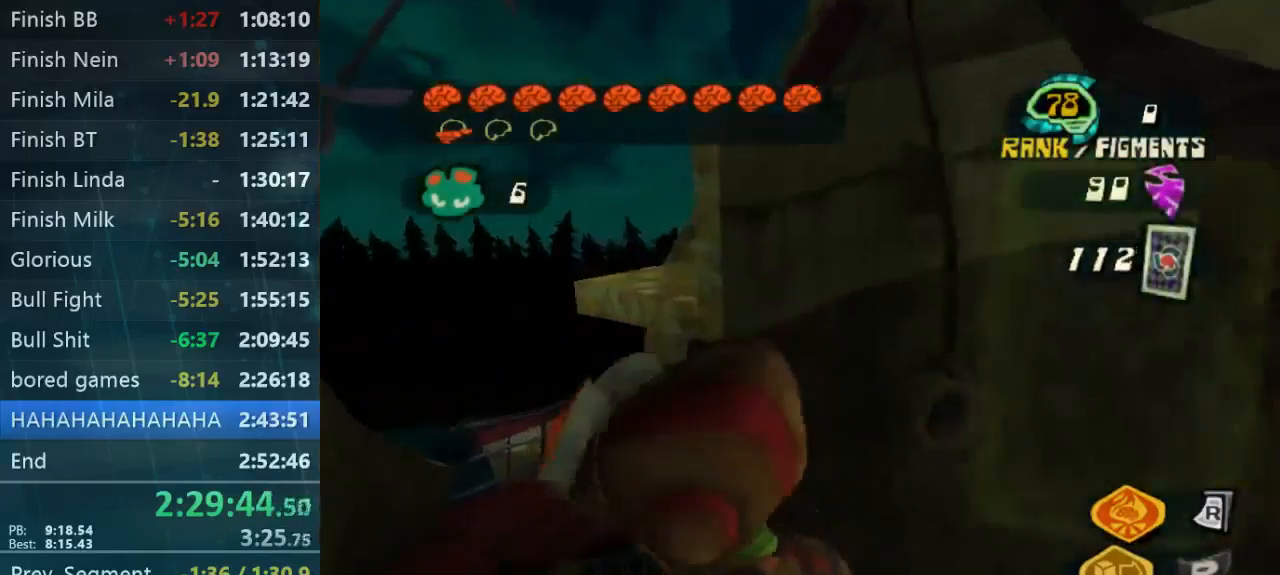
{"dt_ms": 500, "buttons": [], "left_stick": "right", "right_stick": "center", "button_events": []}
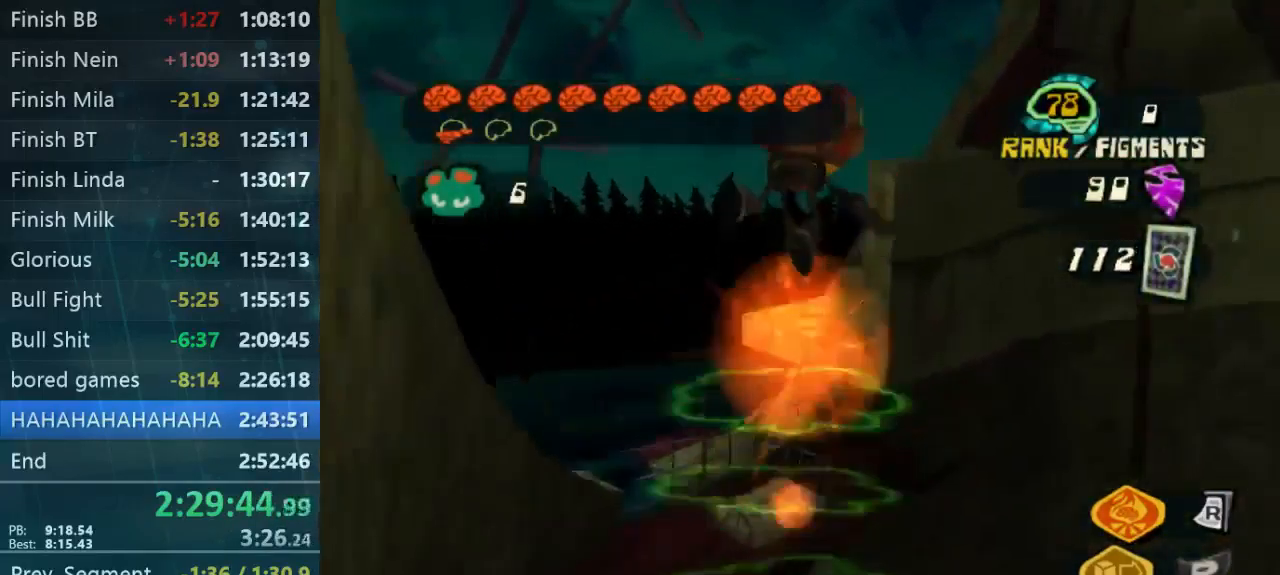
{"dt_ms": 500, "buttons": [], "left_stick": "right", "right_stick": "up-right", "button_events": []}
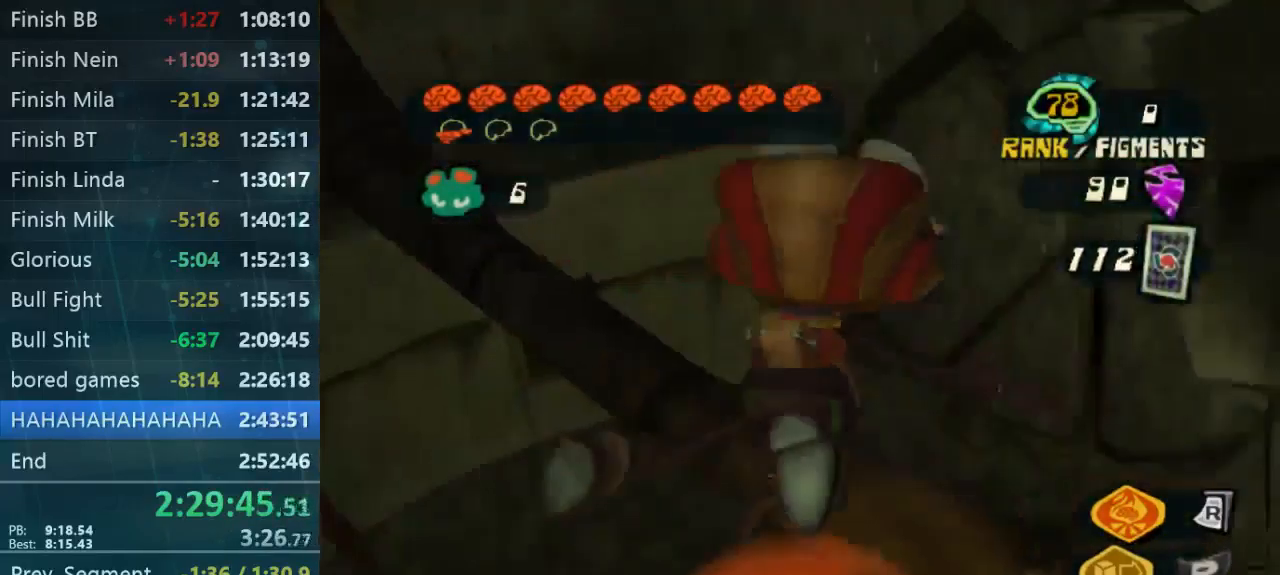
{"dt_ms": 533, "buttons": ["L2"], "left_stick": "up-left", "right_stick": "center", "button_events": [[300, "L2", "down"]]}
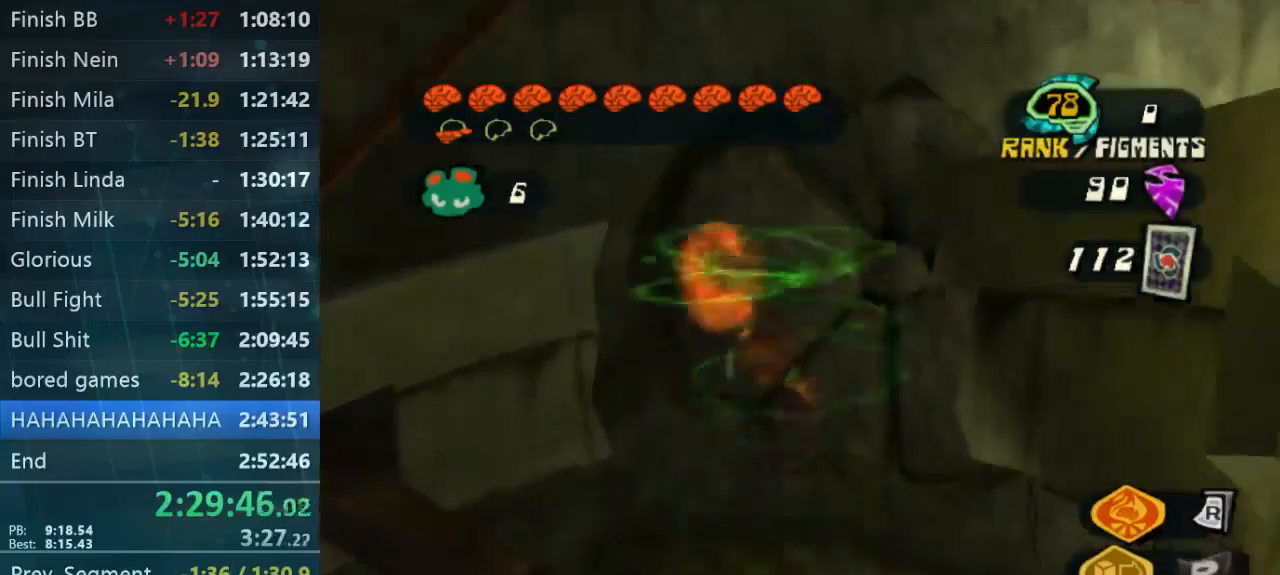
{"dt_ms": 500, "buttons": ["B", "L2"], "left_stick": "left", "right_stick": "center", "button_events": [[267, "B", "down"], [333, "B", "up"], [467, "B", "down"]]}
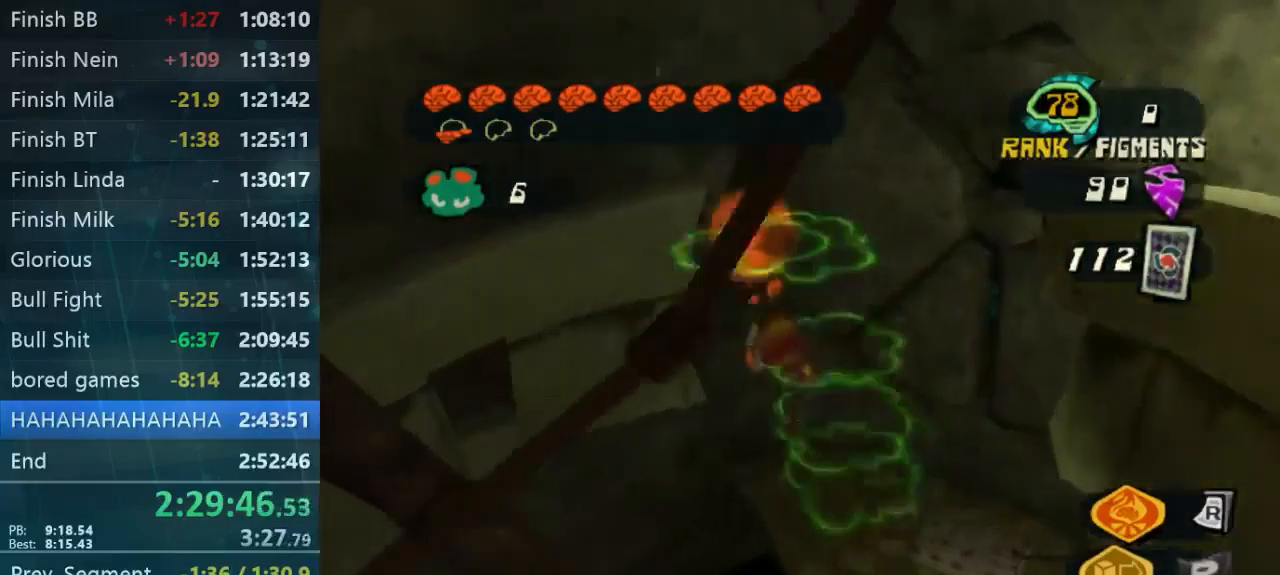
{"dt_ms": 500, "buttons": ["L2"], "left_stick": "left", "right_stick": "center", "button_events": [[67, "B", "up"]]}
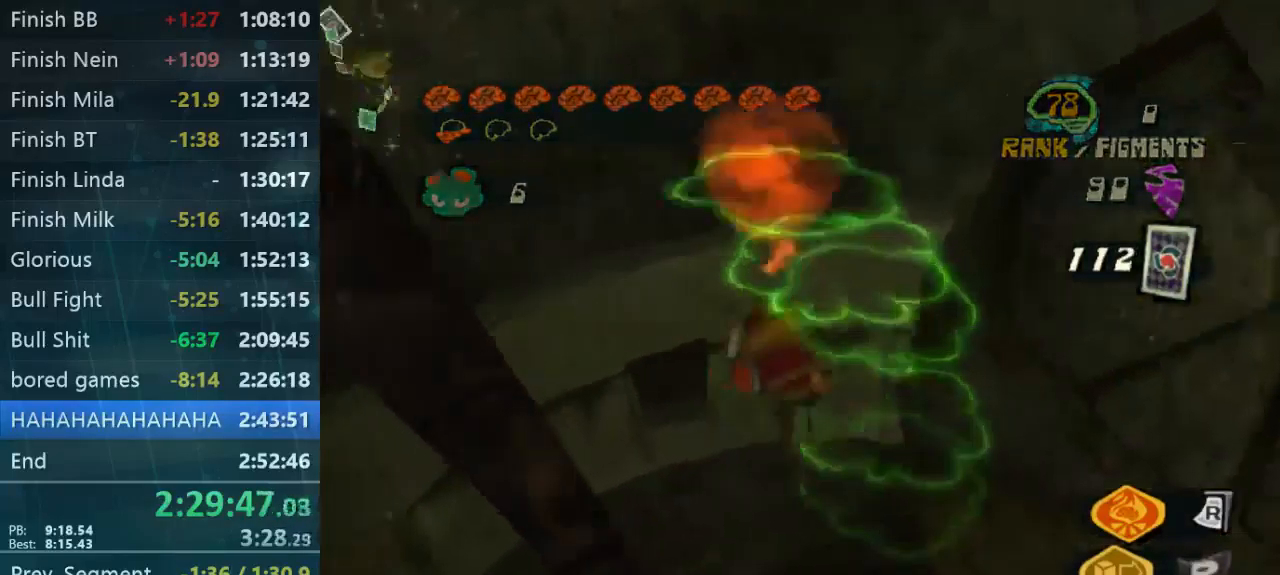
{"dt_ms": 500, "buttons": ["L2"], "left_stick": "up-left", "right_stick": "center", "button_events": []}
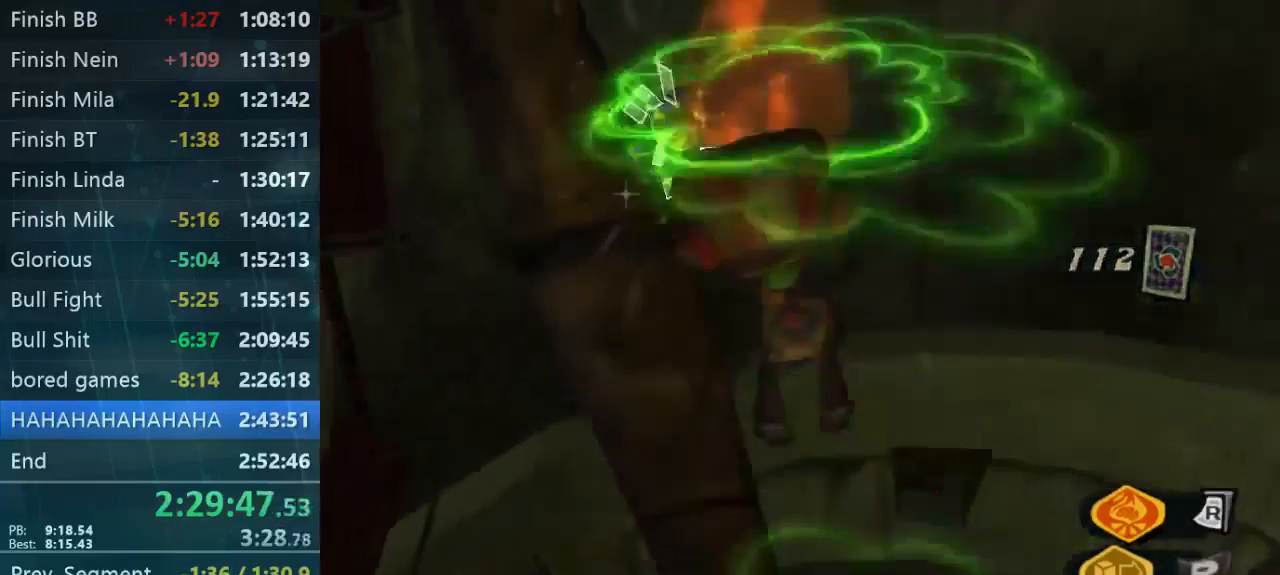
{"dt_ms": 500, "buttons": ["L2"], "left_stick": "up", "right_stick": "center", "button_events": [[233, "L2", "up"], [467, "L2", "down"]]}
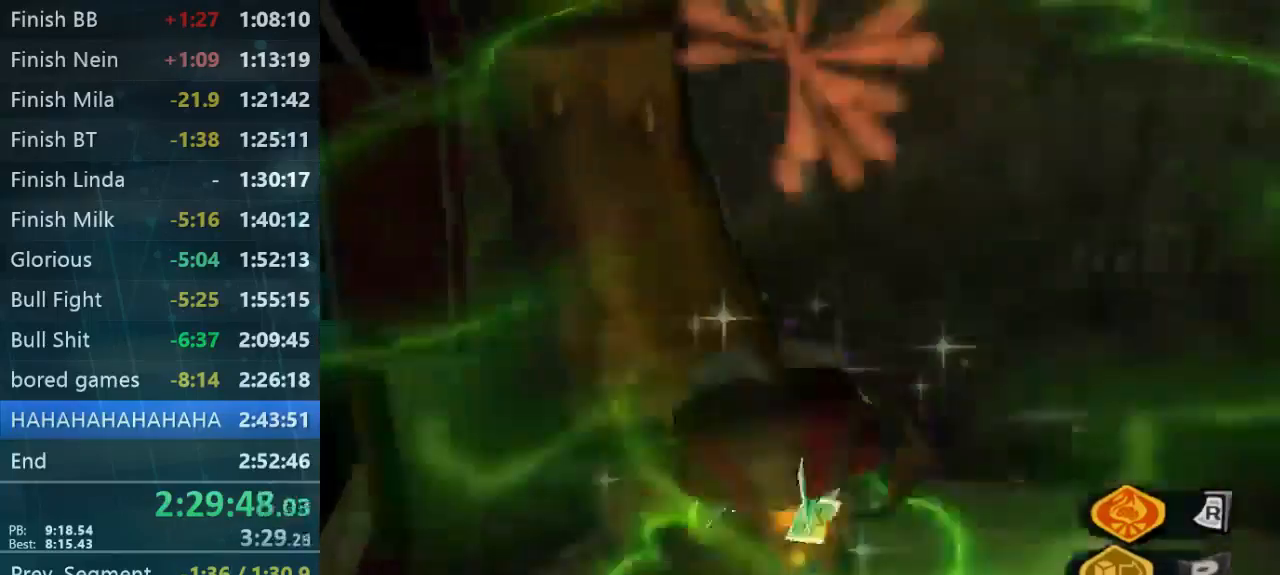
{"dt_ms": 500, "buttons": ["L2"], "left_stick": "left", "right_stick": "center", "button_events": []}
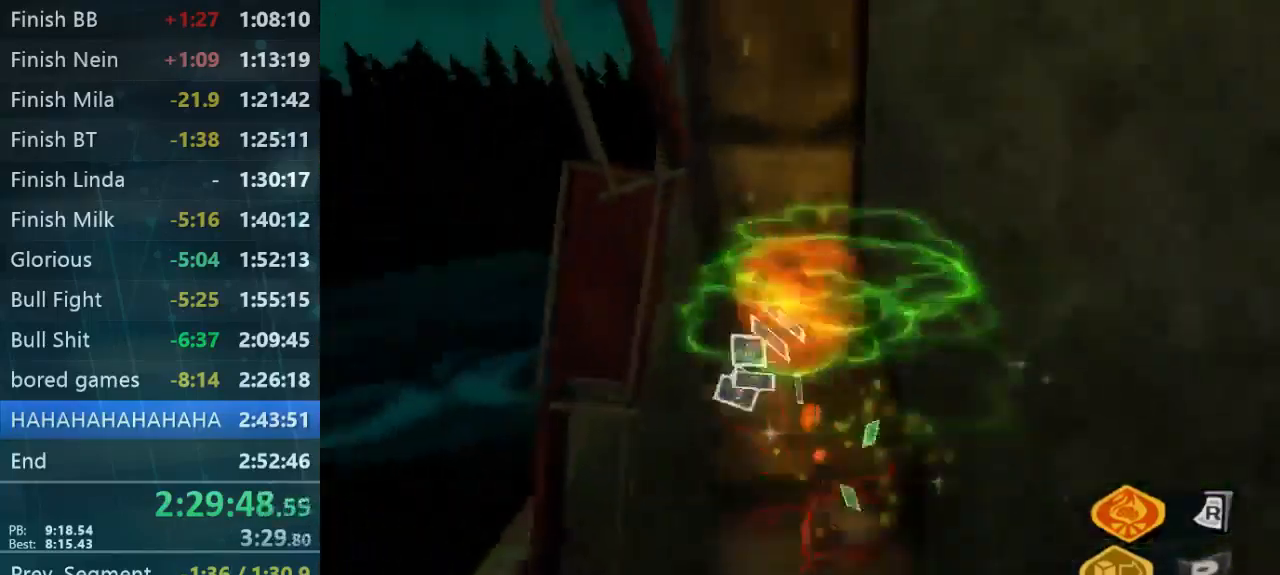
{"dt_ms": 500, "buttons": ["L2"], "left_stick": "up-left", "right_stick": "center", "button_events": []}
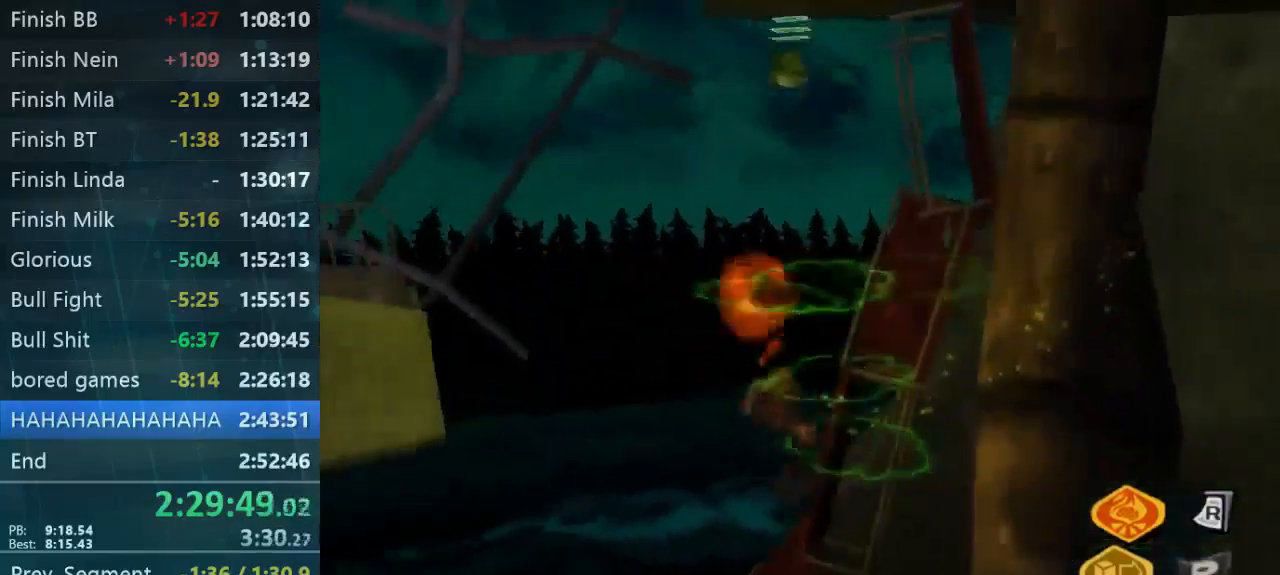
{"dt_ms": 500, "buttons": ["L2"], "left_stick": "up-left", "right_stick": "center", "button_events": []}
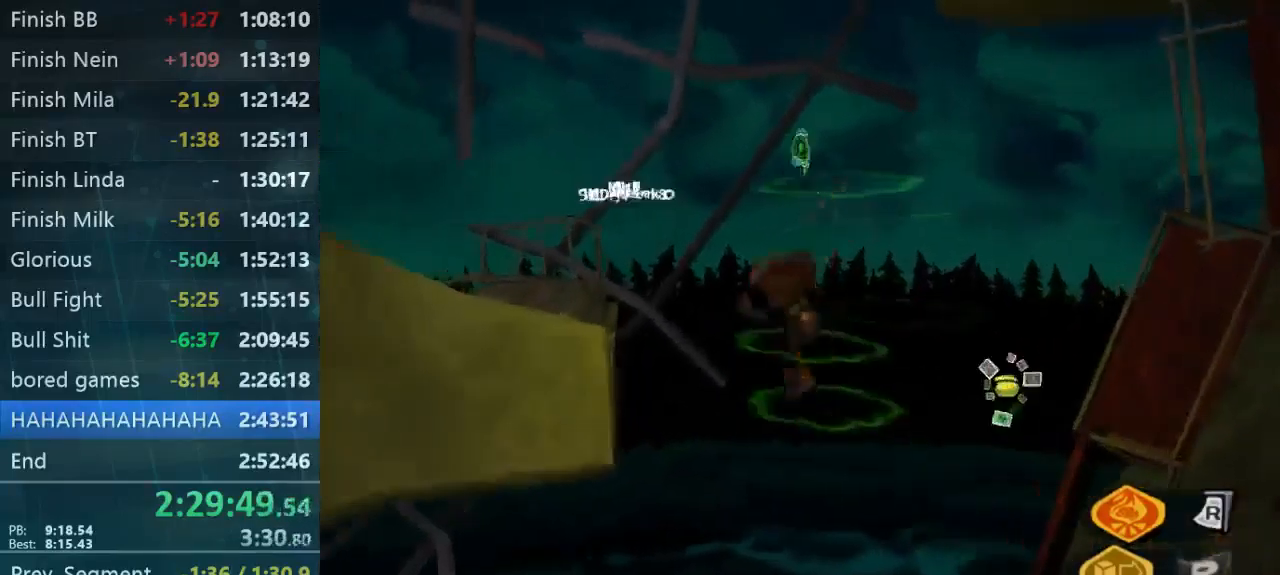
{"dt_ms": 500, "buttons": ["L2"], "left_stick": "up-left", "right_stick": "center", "button_events": []}
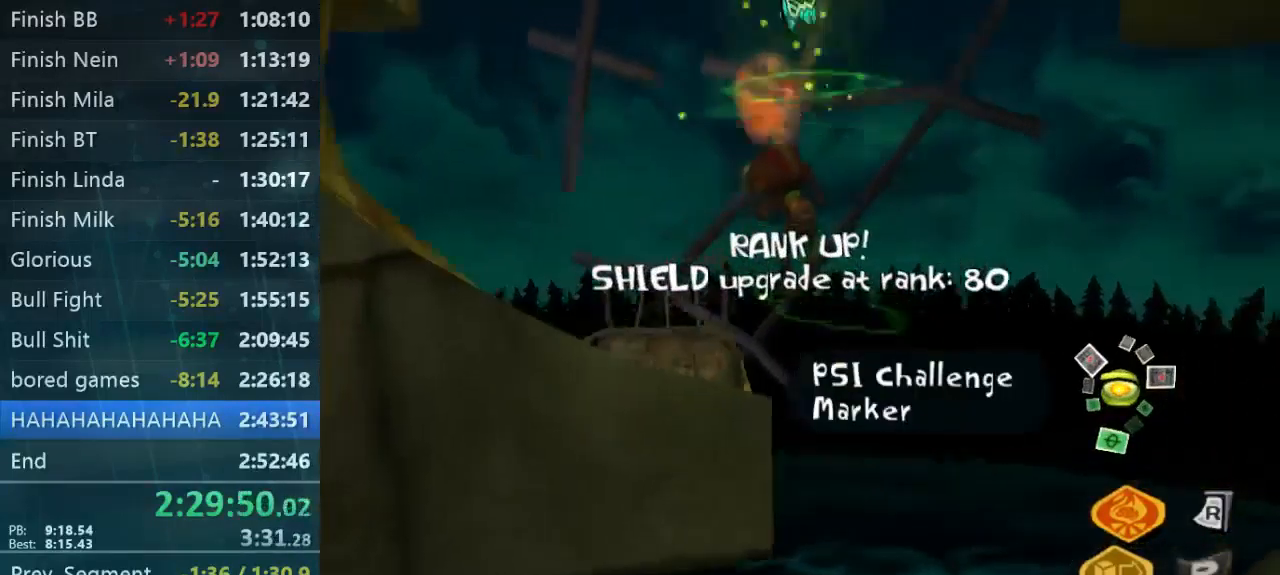
{"dt_ms": 500, "buttons": [], "left_stick": "left", "right_stick": "right", "button_events": [[233, "L2", "up"]]}
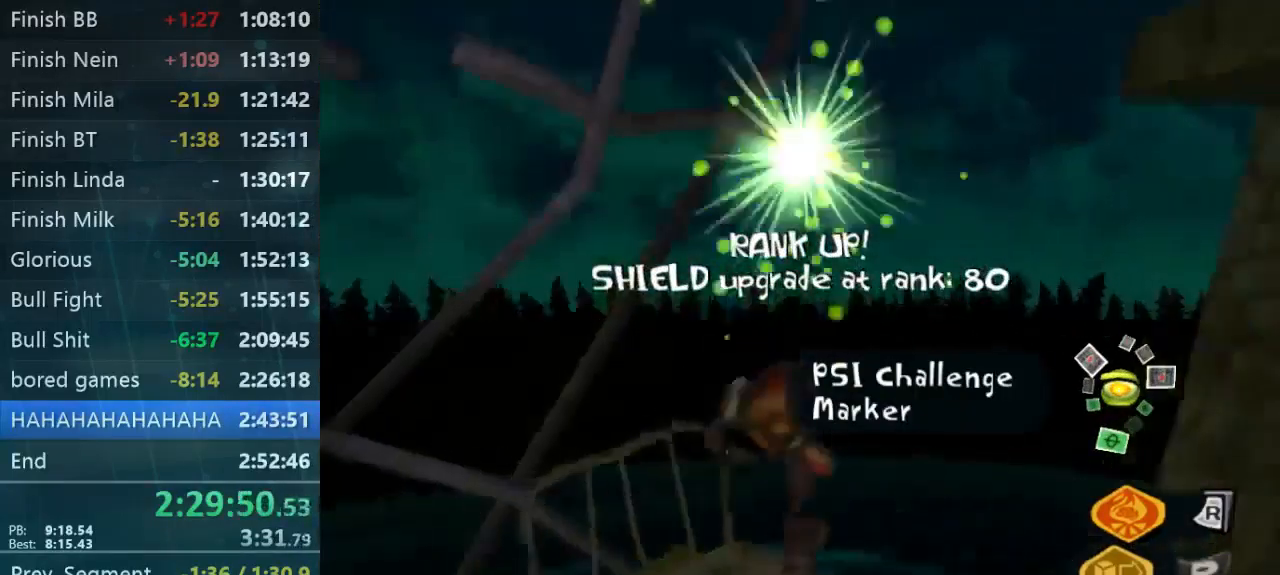
{"dt_ms": 500, "buttons": [], "left_stick": "up-right", "right_stick": "down-right", "button_events": []}
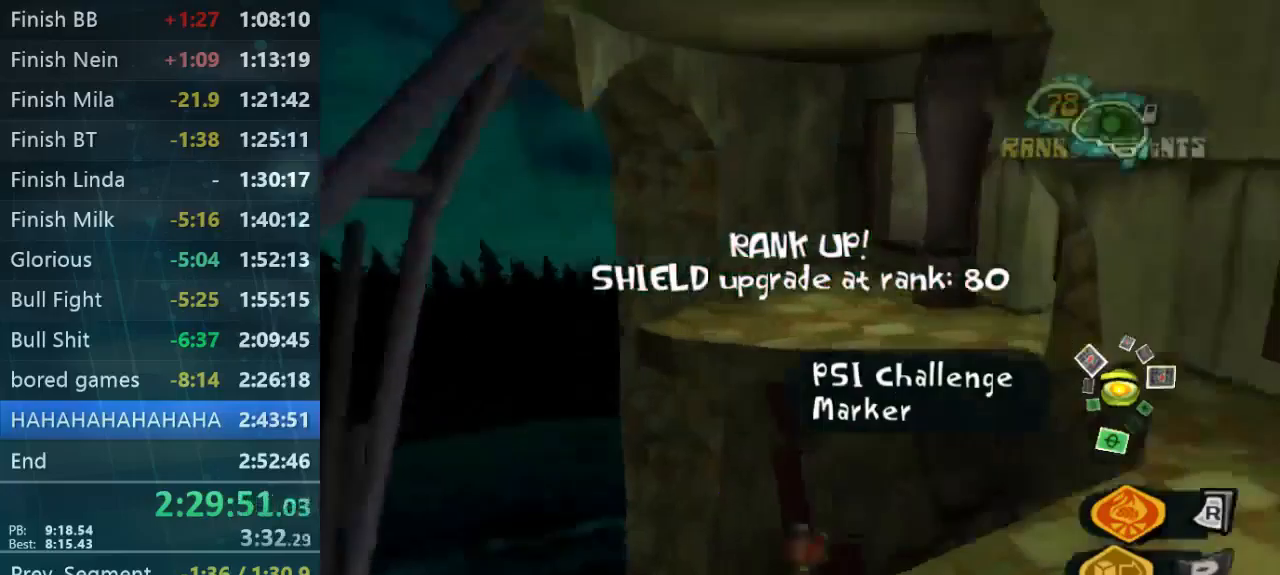
{"dt_ms": 500, "buttons": ["L2"], "left_stick": "up", "right_stick": "center", "button_events": [[300, "L2", "down"]]}
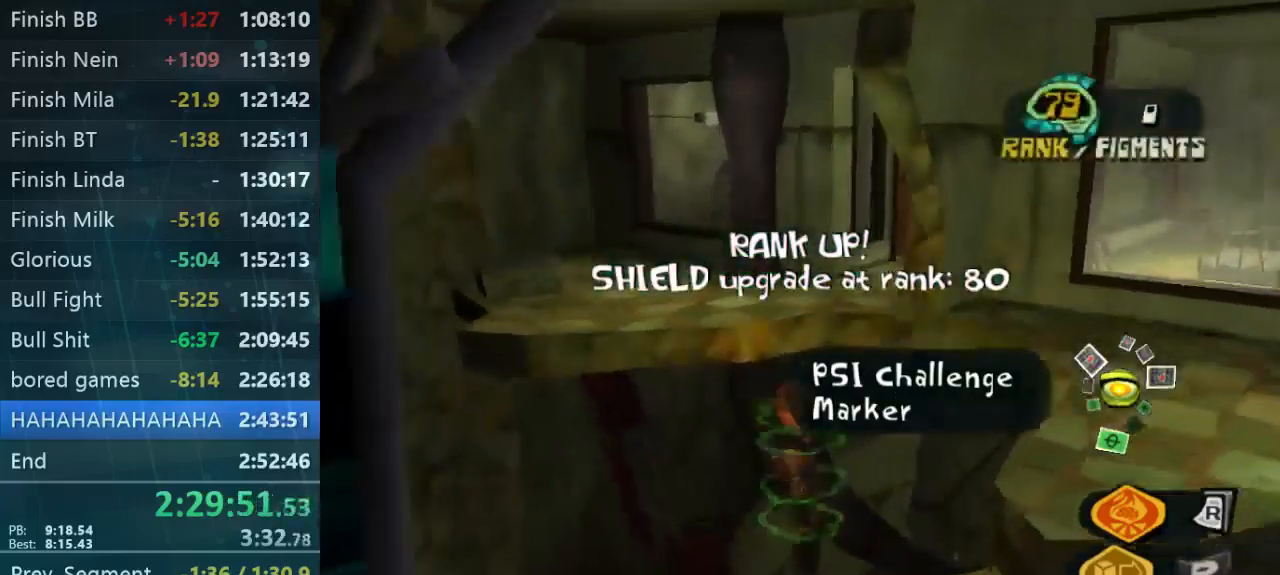
{"dt_ms": 500, "buttons": ["L2"], "left_stick": "down", "right_stick": "center", "button_events": []}
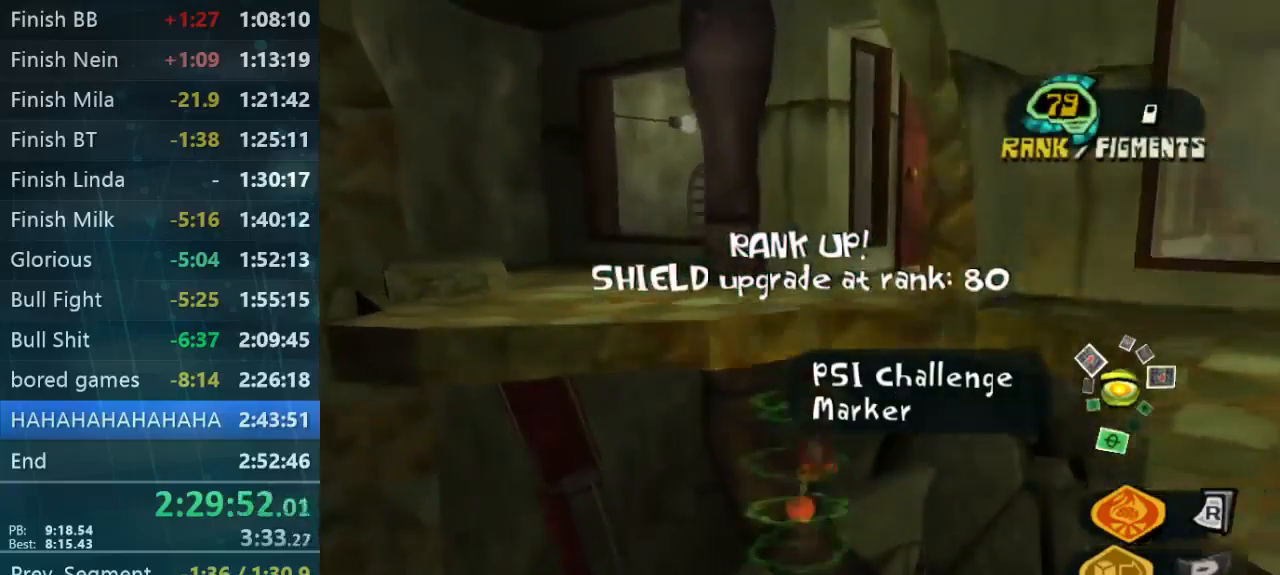
{"dt_ms": 1000, "buttons": ["B", "L2"], "left_stick": "up", "right_stick": "center", "button_events": [[966, "B", "down"]]}
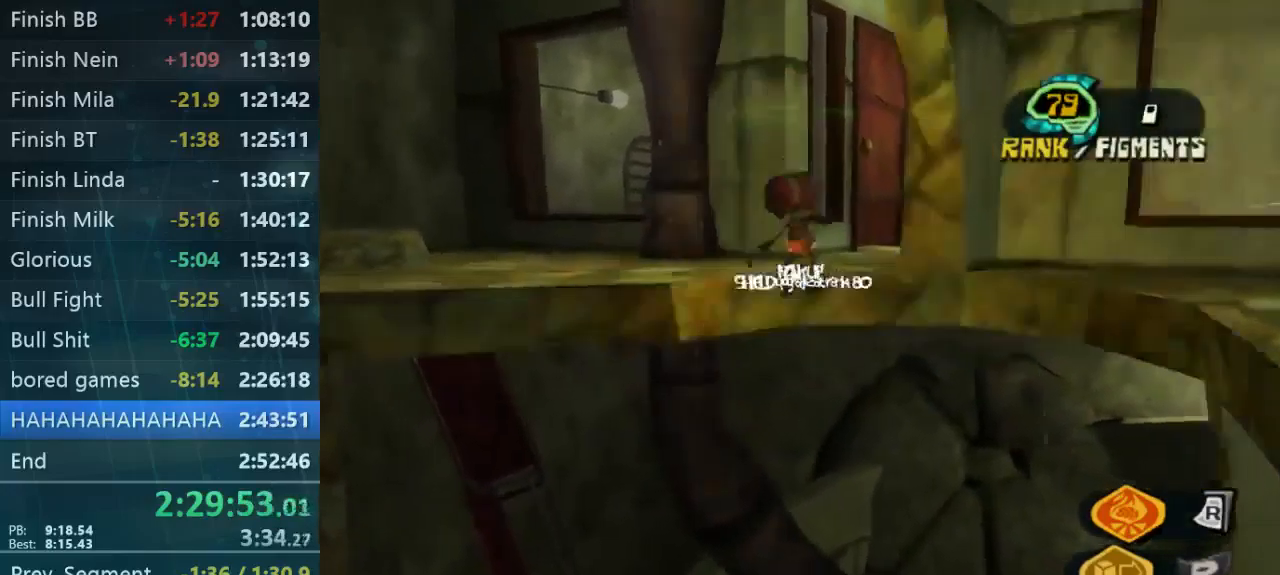
{"dt_ms": 500, "buttons": ["L2"], "left_stick": "up", "right_stick": "center", "button_events": [[33, "B", "up"], [166, "B", "down"], [233, "B", "up"], [366, "B", "down"], [433, "B", "up"]]}
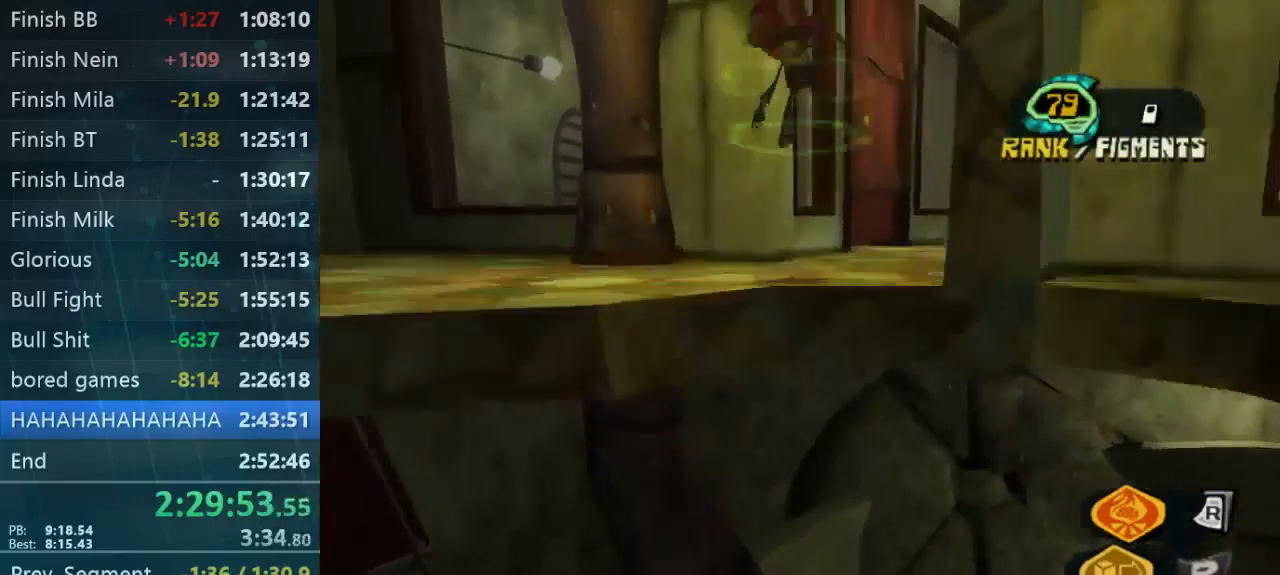
{"dt_ms": 500, "buttons": [], "left_stick": "up-right", "right_stick": "center", "button_events": [[300, "L2", "up"]]}
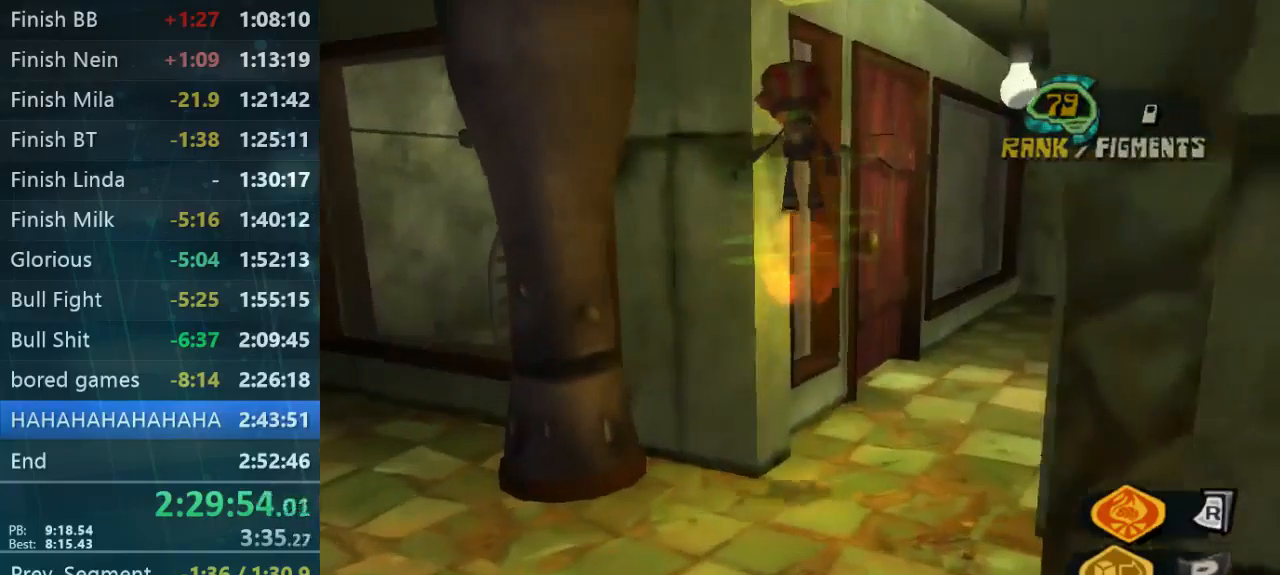
{"dt_ms": 500, "buttons": [], "left_stick": "up-right", "right_stick": "center", "button_events": []}
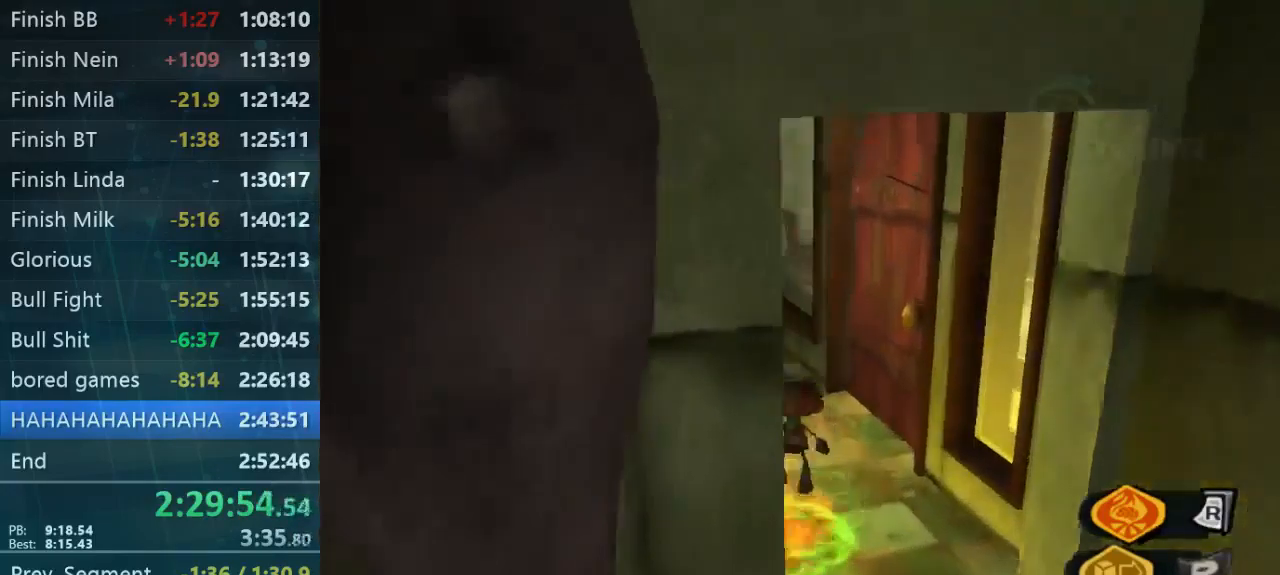
{"dt_ms": 500, "buttons": [], "left_stick": "down-right", "right_stick": "center", "button_events": []}
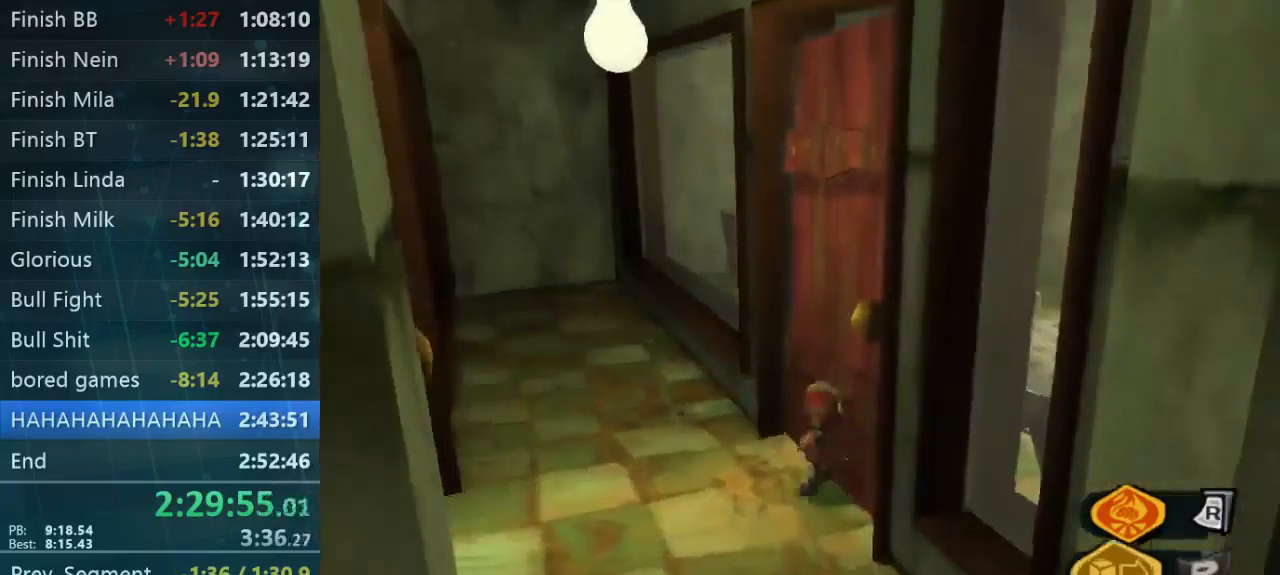
{"dt_ms": 500, "buttons": [], "left_stick": "down-right", "right_stick": "down", "button_events": []}
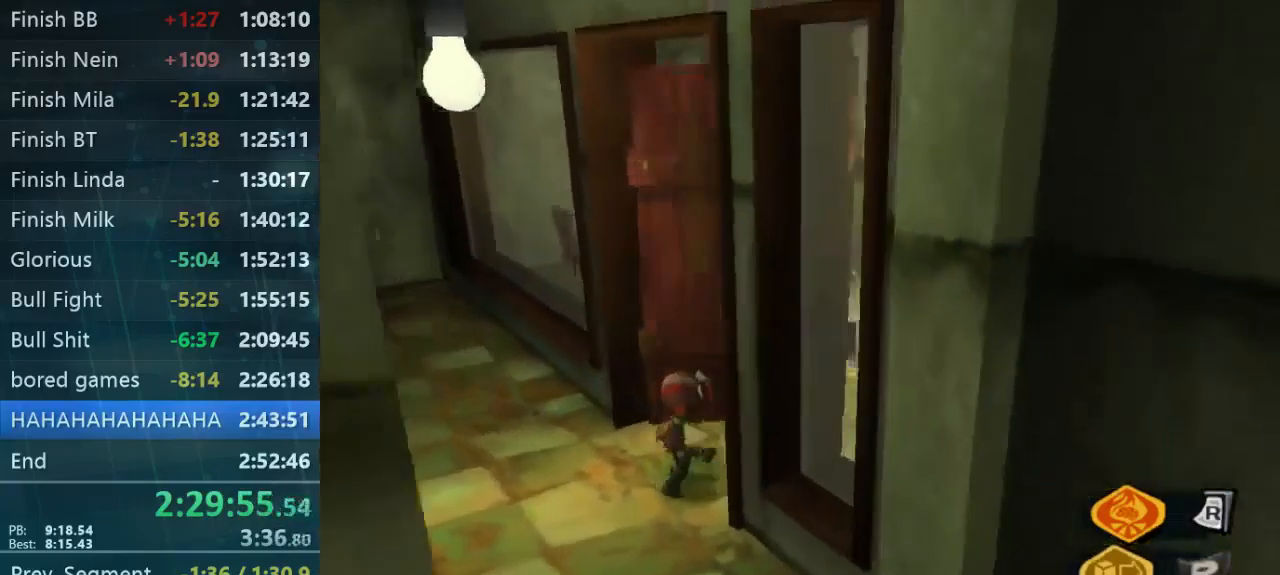
{"dt_ms": 500, "buttons": ["B"], "left_stick": "up-right", "right_stick": "center", "button_events": [[433, "B", "down"]]}
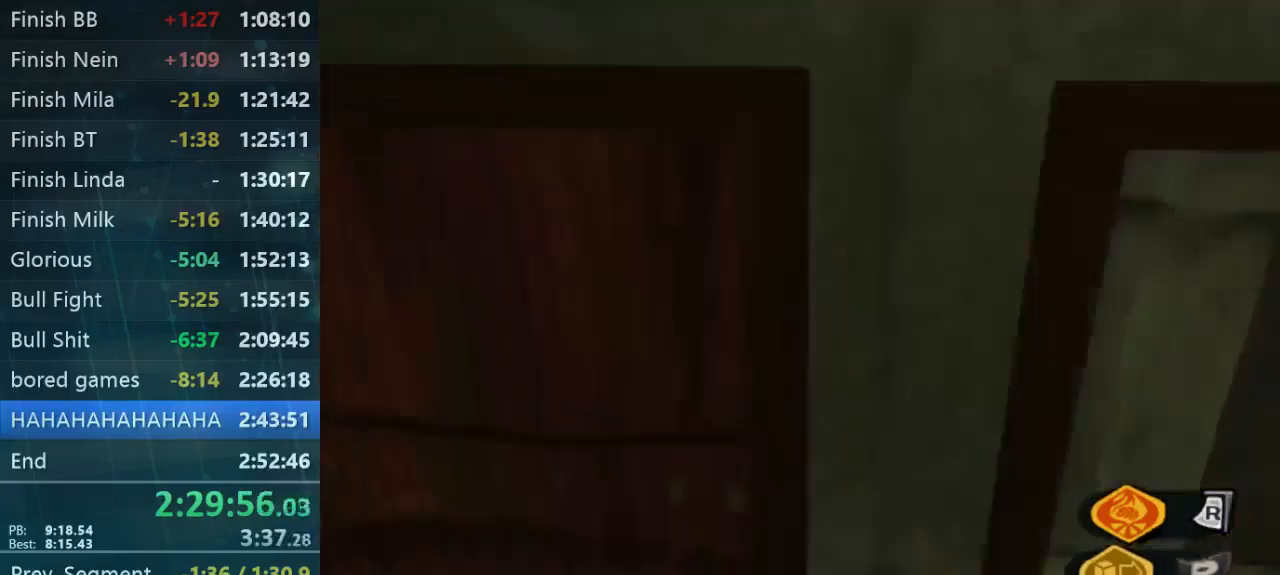
{"dt_ms": 467, "buttons": [], "left_stick": "up-left", "right_stick": "center", "button_events": [[33, "B", "up"]]}
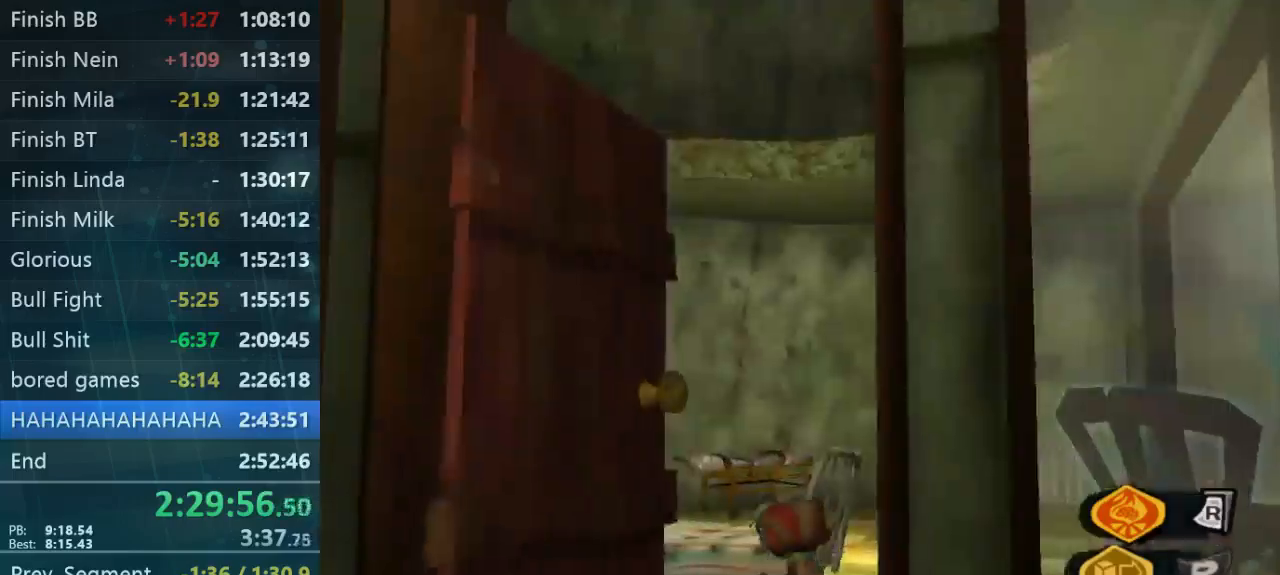
{"dt_ms": 500, "buttons": [], "left_stick": "down-right", "right_stick": "down-right", "button_events": []}
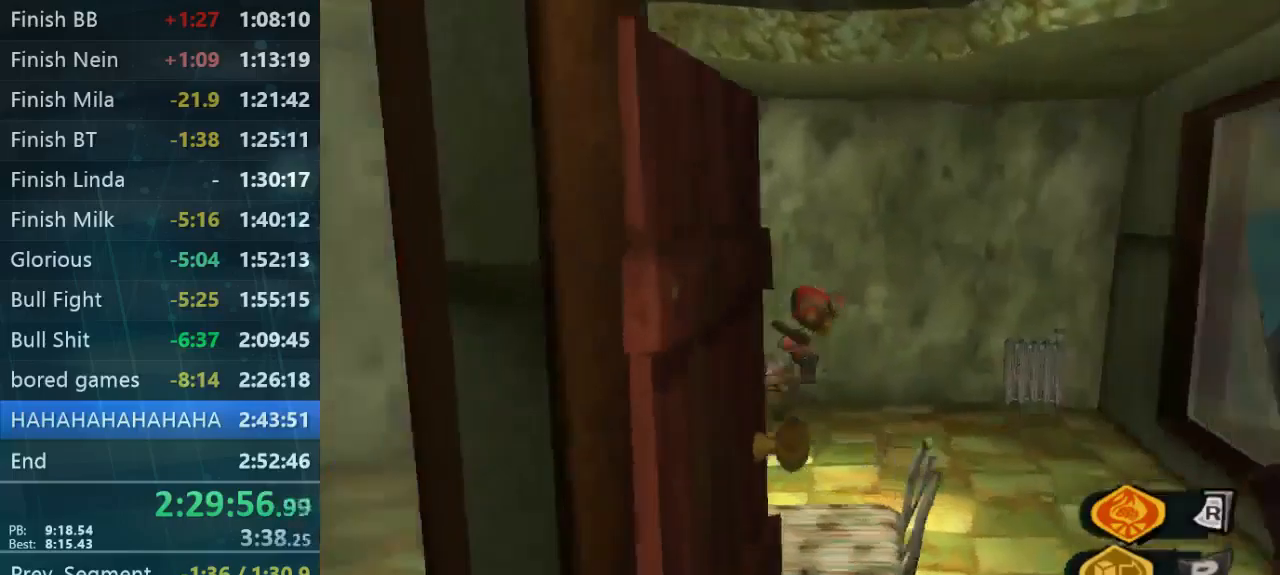
{"dt_ms": 500, "buttons": [], "left_stick": "down-right", "right_stick": "center", "button_events": []}
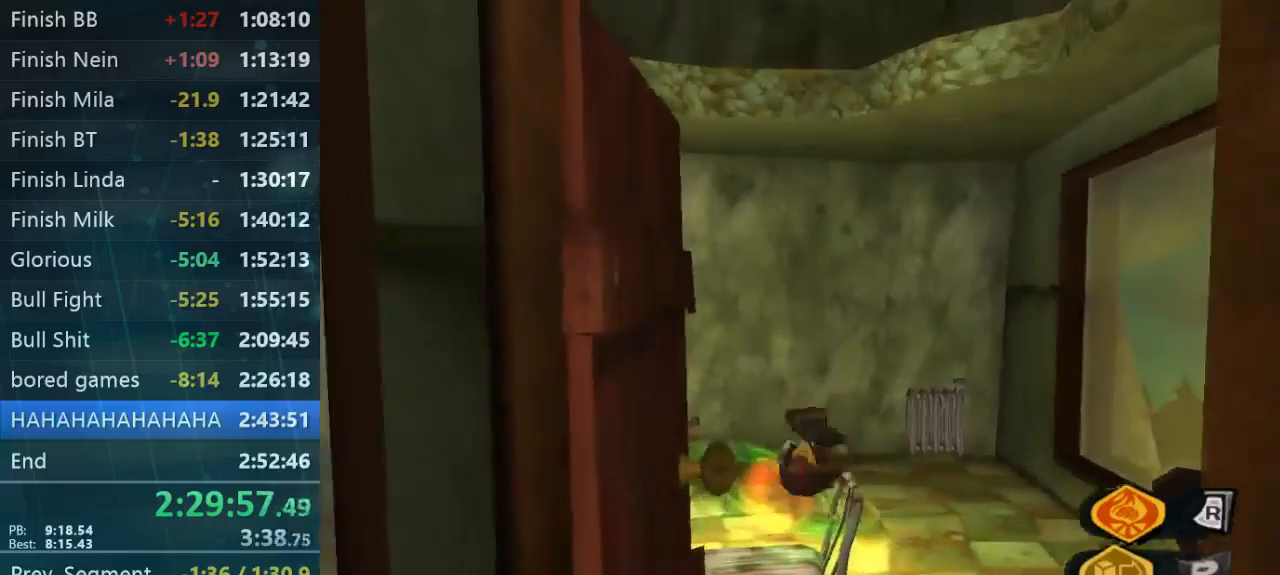
{"dt_ms": 500, "buttons": [], "left_stick": "left", "right_stick": "center", "button_events": []}